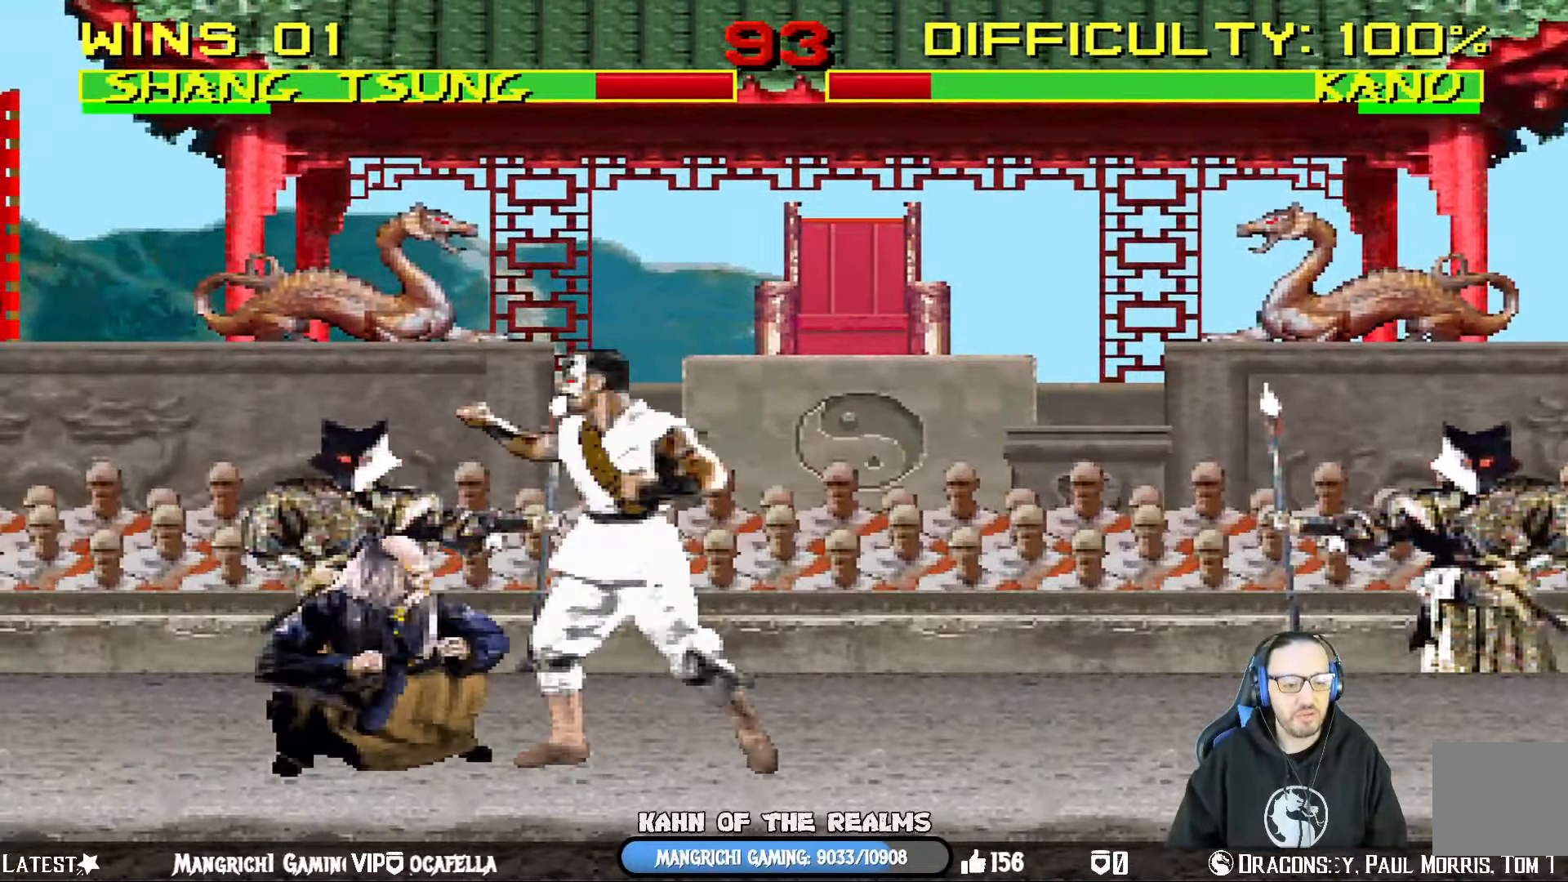
Gameplay with a controller (PlayStation layout); each line is a JSON object with the inputs held at the frame after it. "events" lists button and stick changes between this image and that frame as [ms after this image, input, new state], when the widget could be followed in between.
{"buttons": ["L1", "R1", "DPAD_DOWN", "DPAD_LEFT"], "left_stick": "center", "right_stick": "center", "events": []}
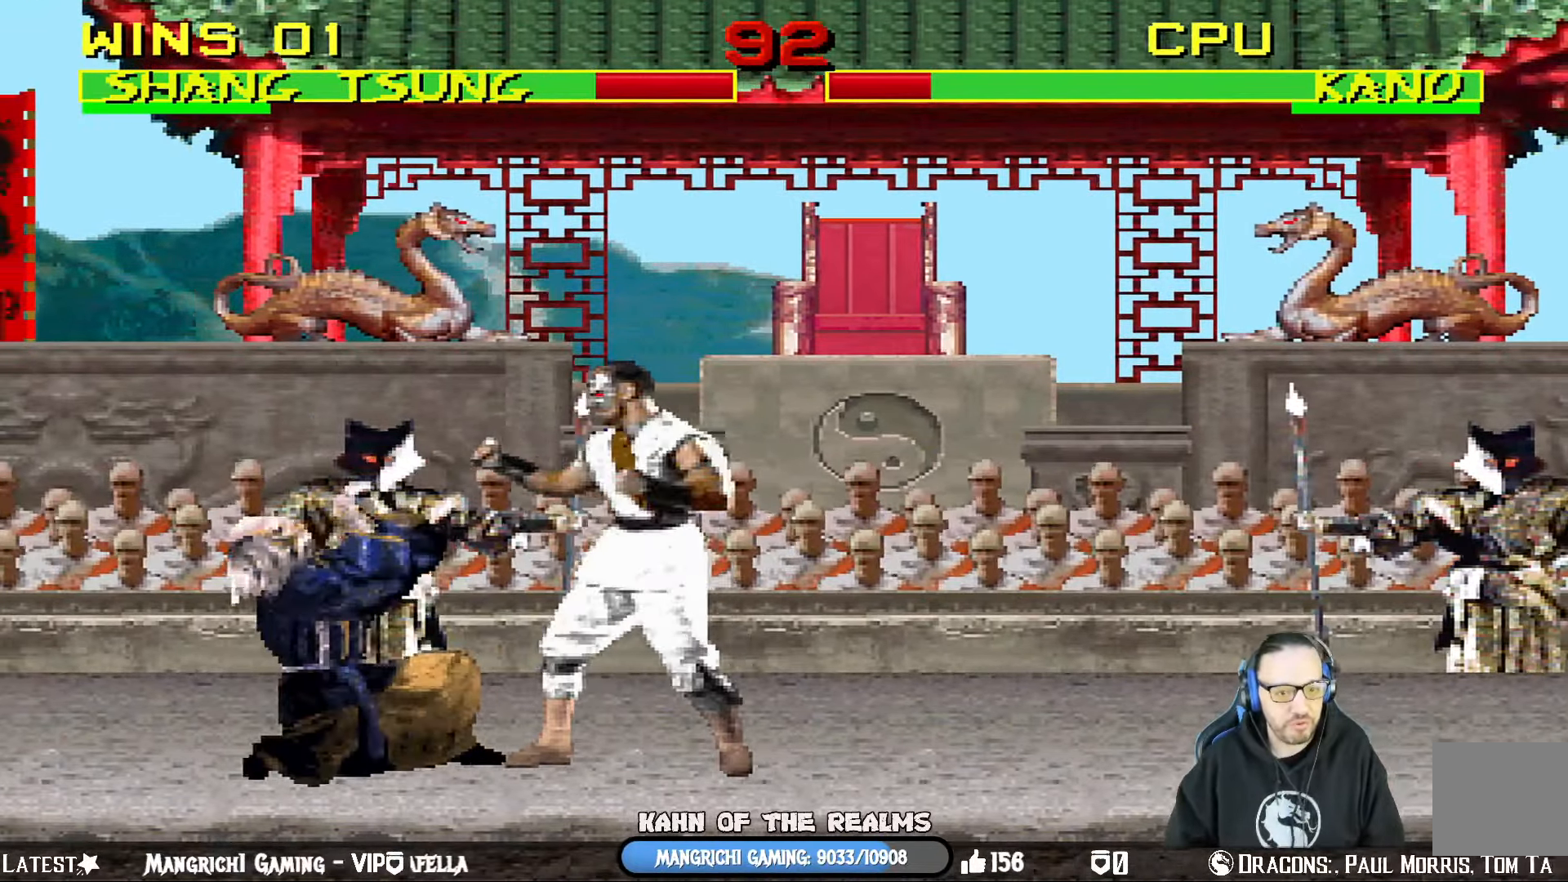
{"buttons": ["R1", "DPAD_DOWN", "DPAD_LEFT"], "left_stick": "center", "right_stick": "center", "events": [[84, "DPAD_DOWN", "up"], [100, "DPAD_LEFT", "up"], [117, "L1", "up"], [300, "DPAD_DOWN", "down"], [317, "DPAD_LEFT", "down"]]}
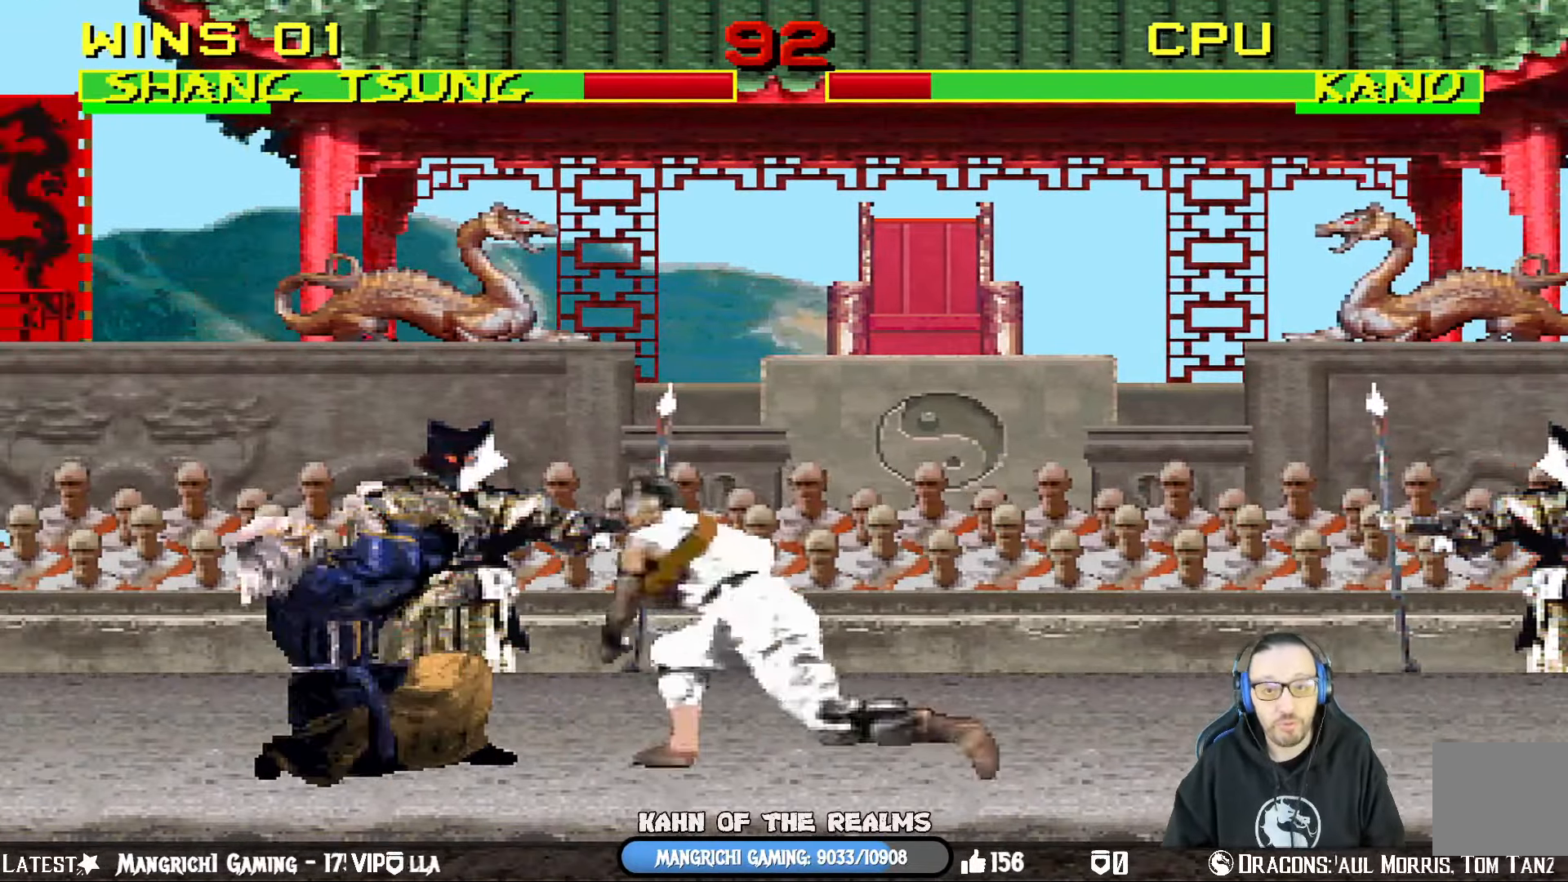
{"buttons": ["L1", "DPAD_UP", "DPAD_RIGHT"], "left_stick": "center", "right_stick": "center", "events": [[167, "DPAD_DOWN", "up"], [183, "DPAD_LEFT", "up"], [200, "R1", "up"], [250, "L1", "down"], [267, "DPAD_RIGHT", "down"], [284, "DPAD_UP", "down"]]}
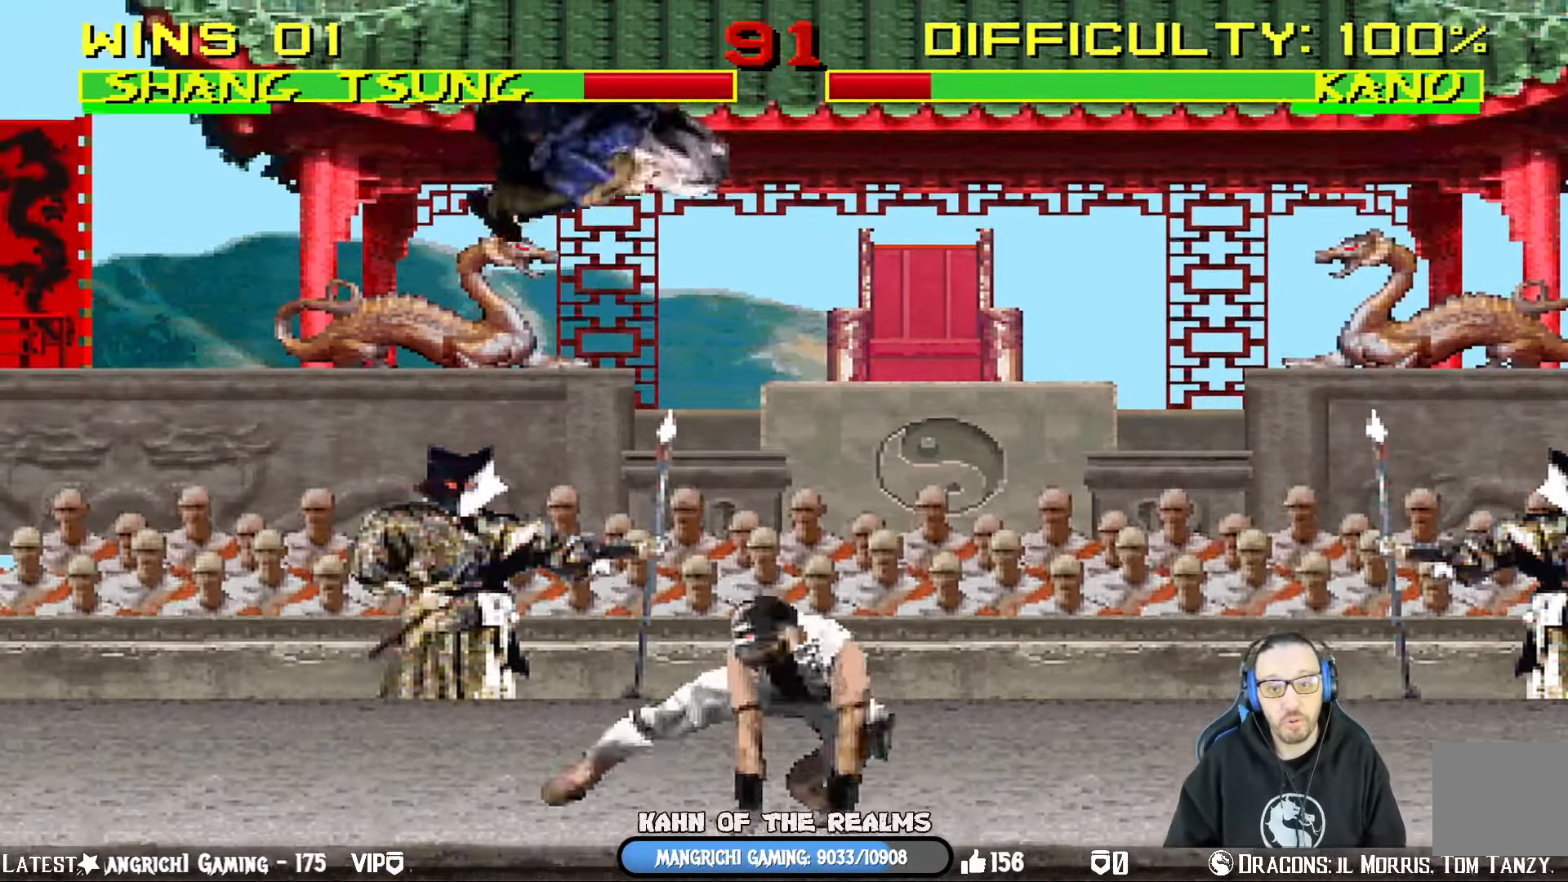
{"buttons": ["SQUARE", "L1", "DPAD_RIGHT"], "left_stick": "center", "right_stick": "center"}
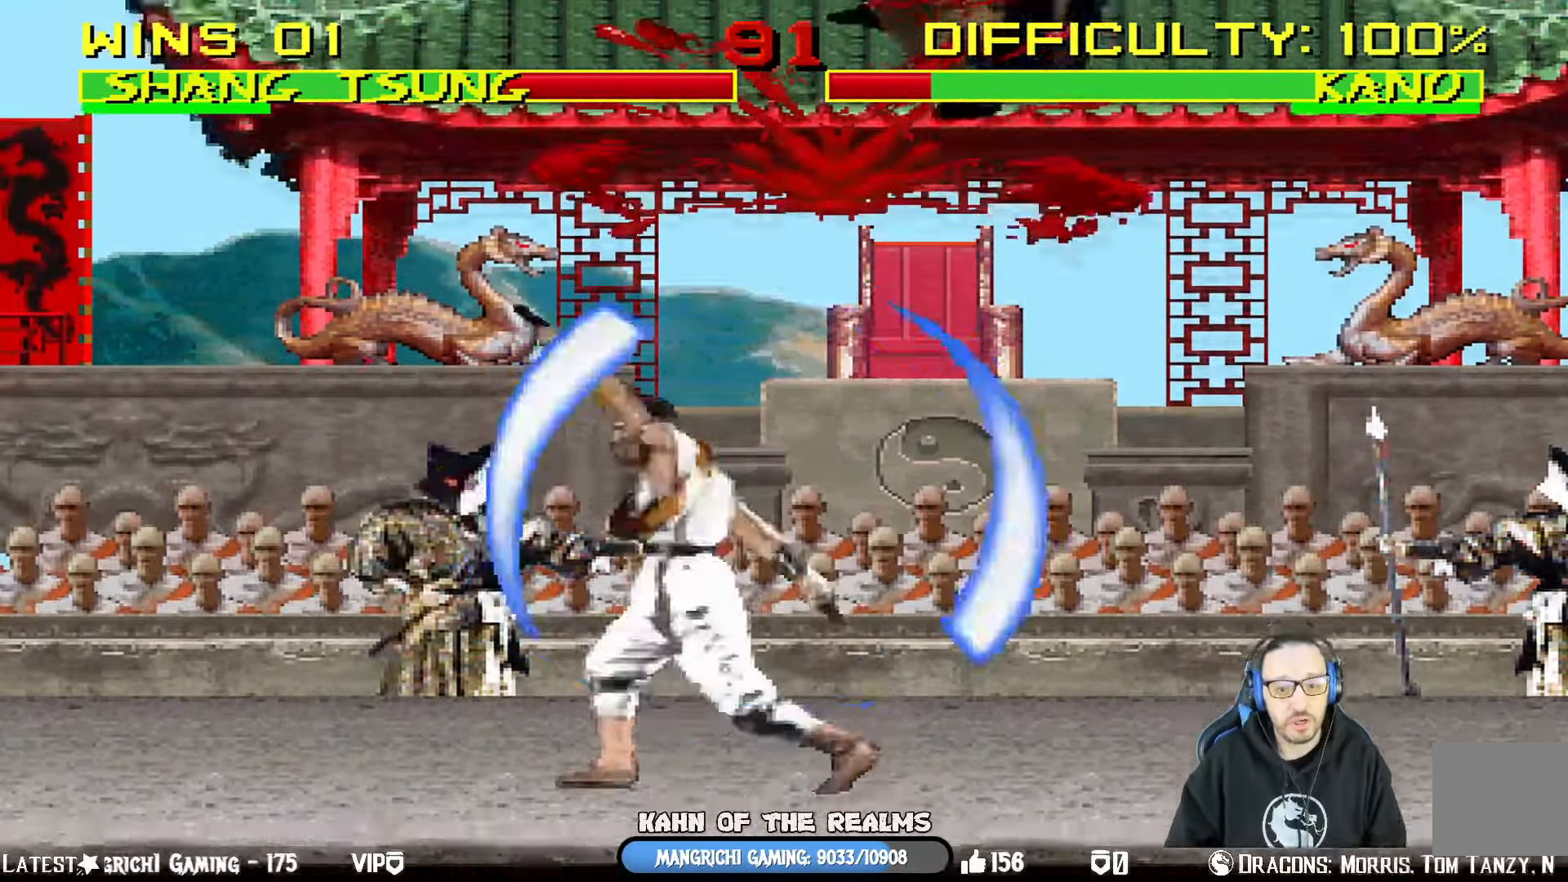
{"buttons": ["L1", "R1", "DPAD_DOWN", "DPAD_RIGHT"], "left_stick": "center", "right_stick": "center", "events": [[17, "SQUARE", "up"], [100, "SQUARE", "down"], [133, "SQUARE", "up"], [167, "DPAD_RIGHT", "up"], [167, "L1", "up"], [200, "R1", "down"], [233, "DPAD_RIGHT", "down"], [250, "DPAD_DOWN", "down"], [250, "L1", "down"]]}
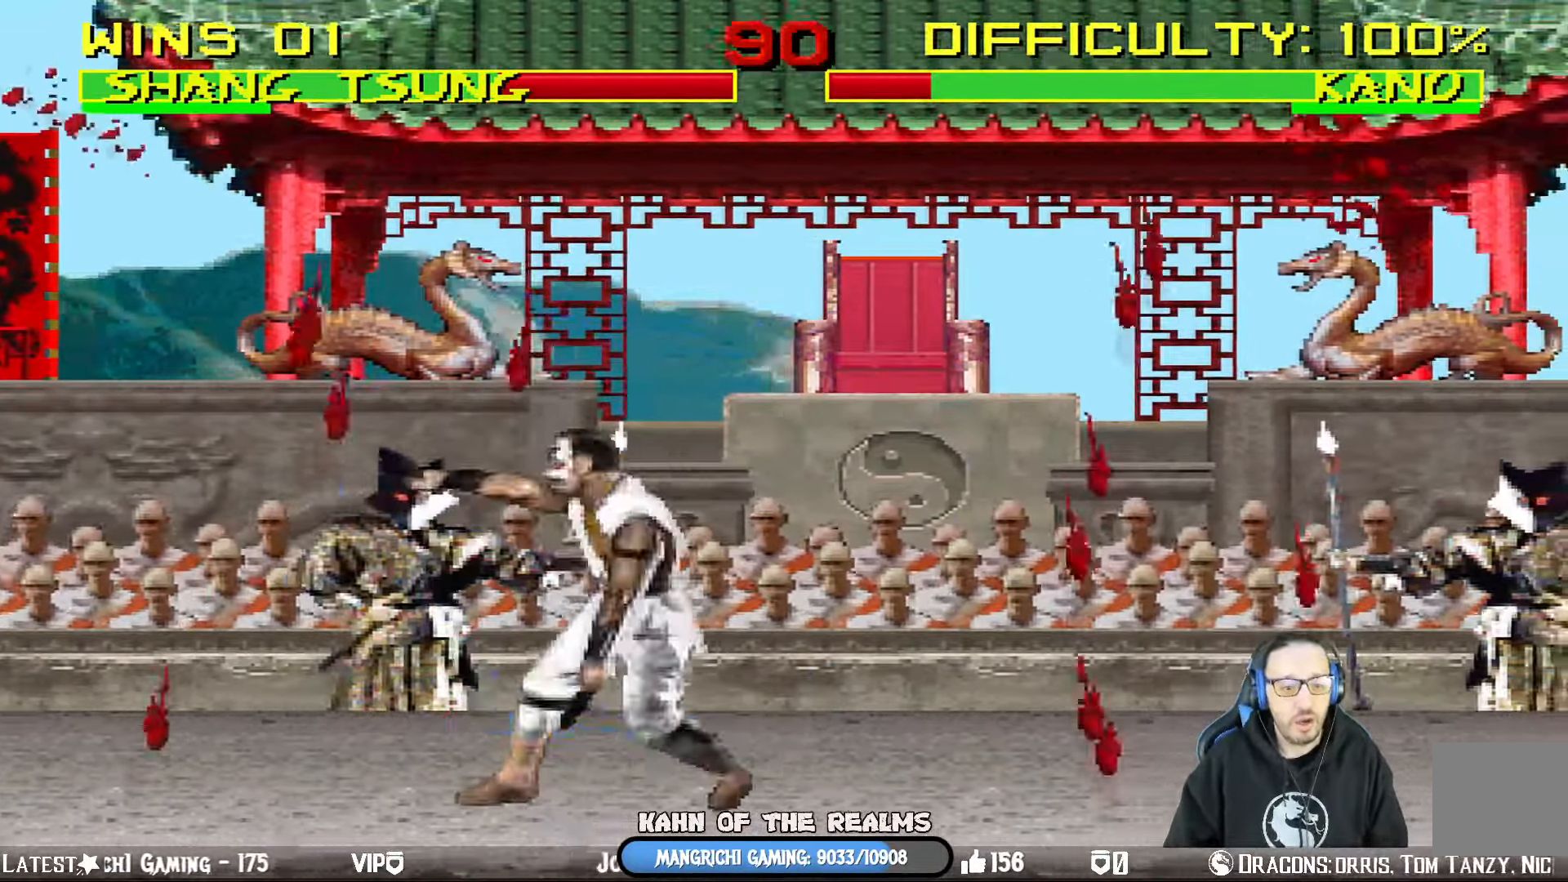
{"buttons": ["R1"], "left_stick": "center", "right_stick": "center", "events": [[334, "DPAD_DOWN", "up"], [417, "DPAD_RIGHT", "up"], [417, "L1", "up"]]}
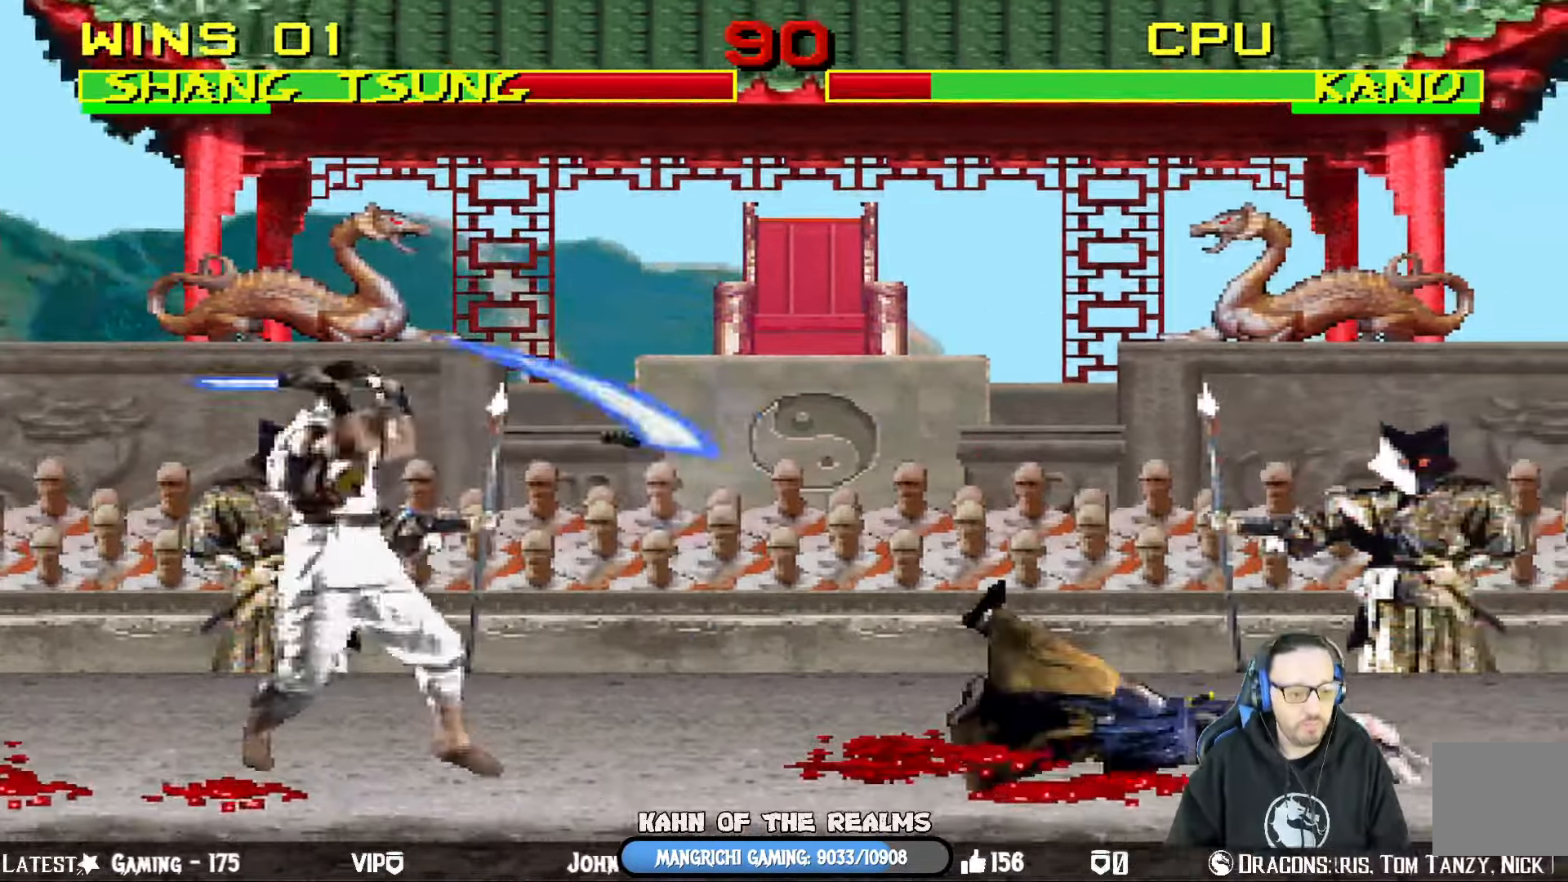
{"buttons": ["DPAD_RIGHT"], "left_stick": "center", "right_stick": "center", "events": [[100, "DPAD_RIGHT", "down"], [117, "DPAD_DOWN", "down"], [167, "DPAD_DOWN", "up"], [250, "DPAD_RIGHT", "up"], [401, "R1", "up"], [434, "DPAD_RIGHT", "down"]]}
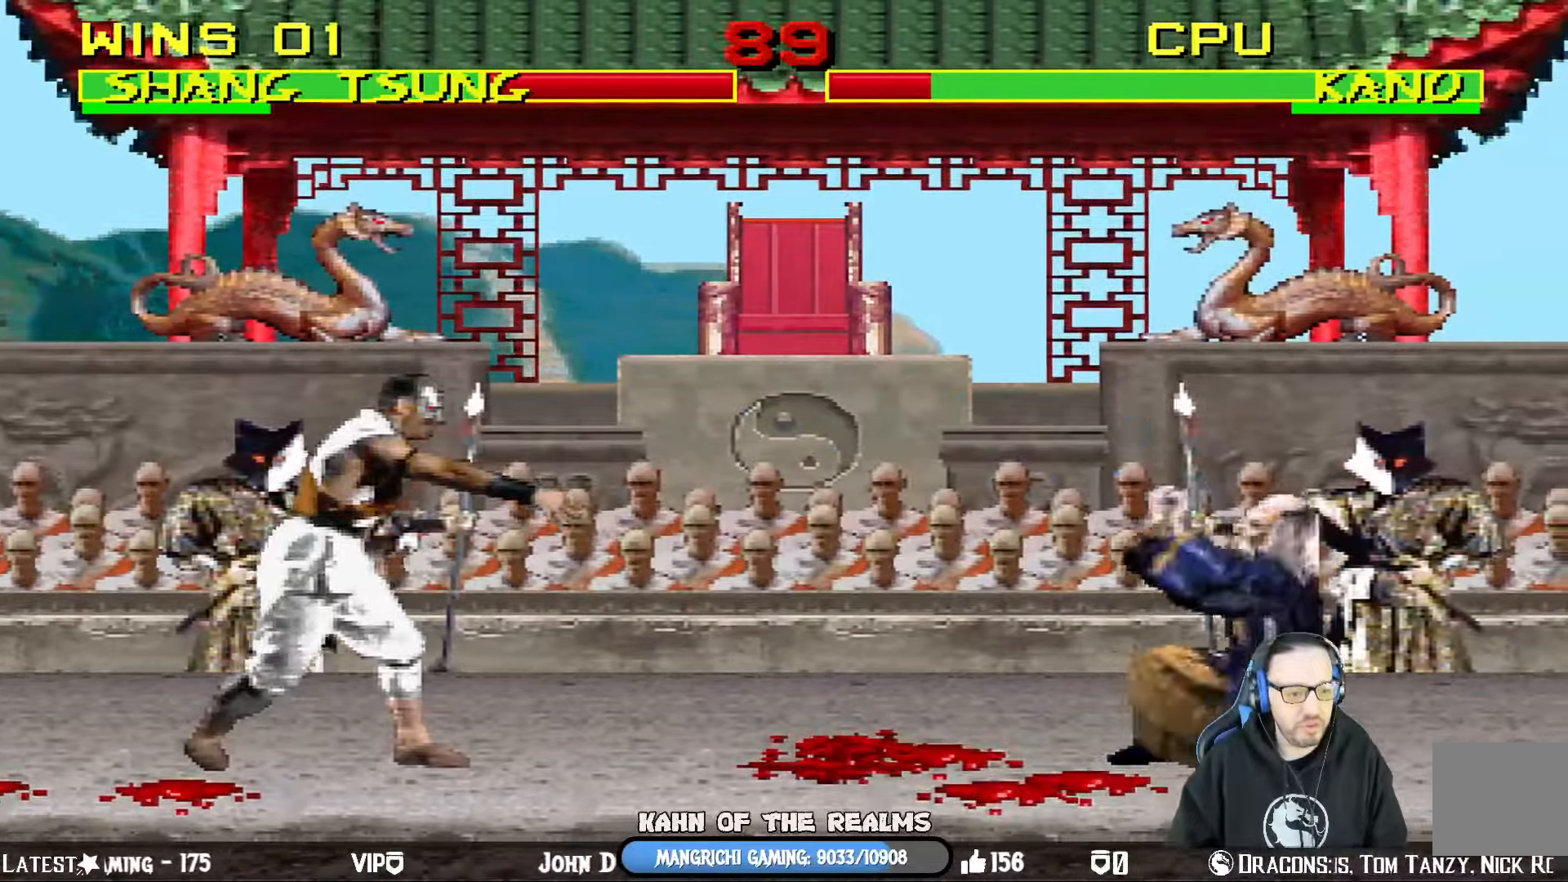
{"buttons": ["L1", "DPAD_UP", "DPAD_LEFT"], "left_stick": "center", "right_stick": "center", "events": [[217, "DPAD_RIGHT", "up"], [317, "L1", "down"], [333, "DPAD_LEFT", "down"], [350, "DPAD_UP", "down"]]}
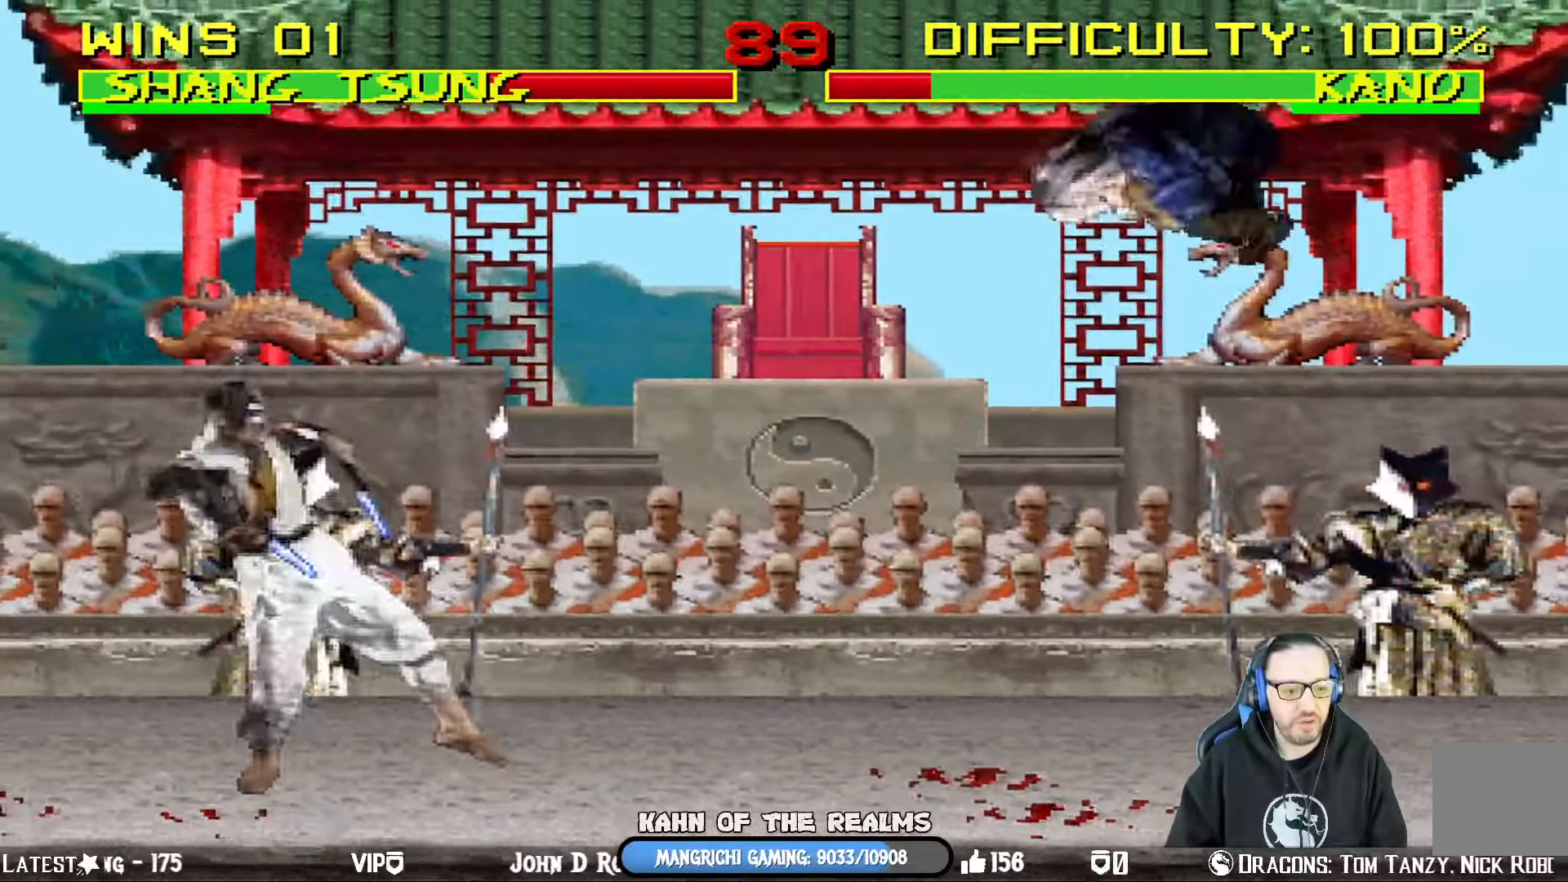
{"buttons": [], "left_stick": "center", "right_stick": "center", "events": [[267, "TRIANGLE", "down"], [367, "DPAD_LEFT", "up"], [367, "DPAD_UP", "up"], [401, "L1", "up"], [434, "TRIANGLE", "up"]]}
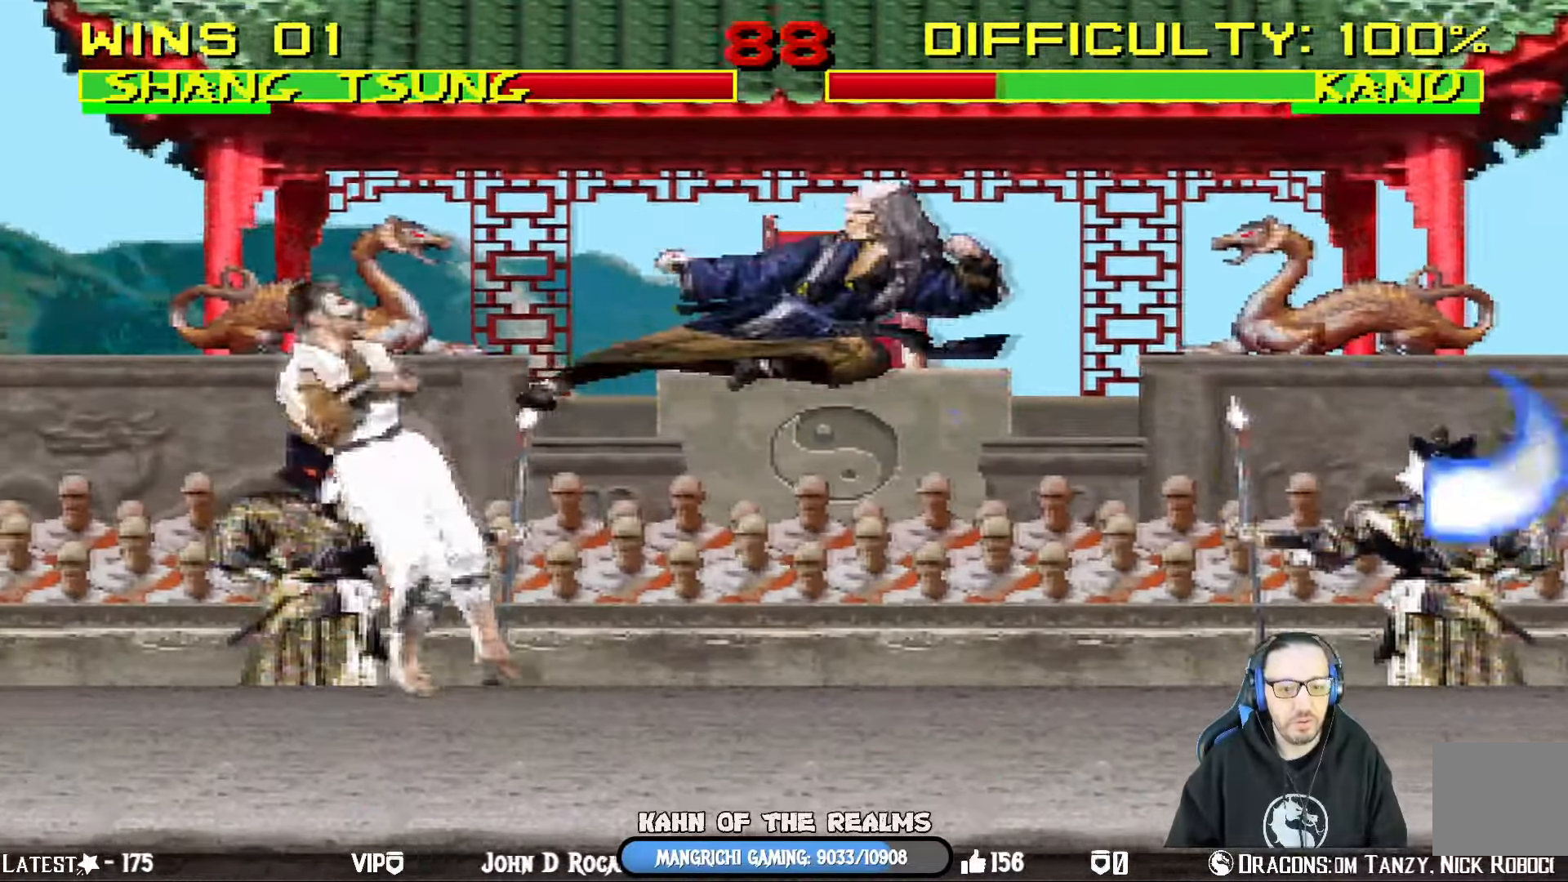
{"buttons": [], "left_stick": "center", "right_stick": "center", "events": [[50, "DPAD_RIGHT", "down"], [433, "DPAD_RIGHT", "up"]]}
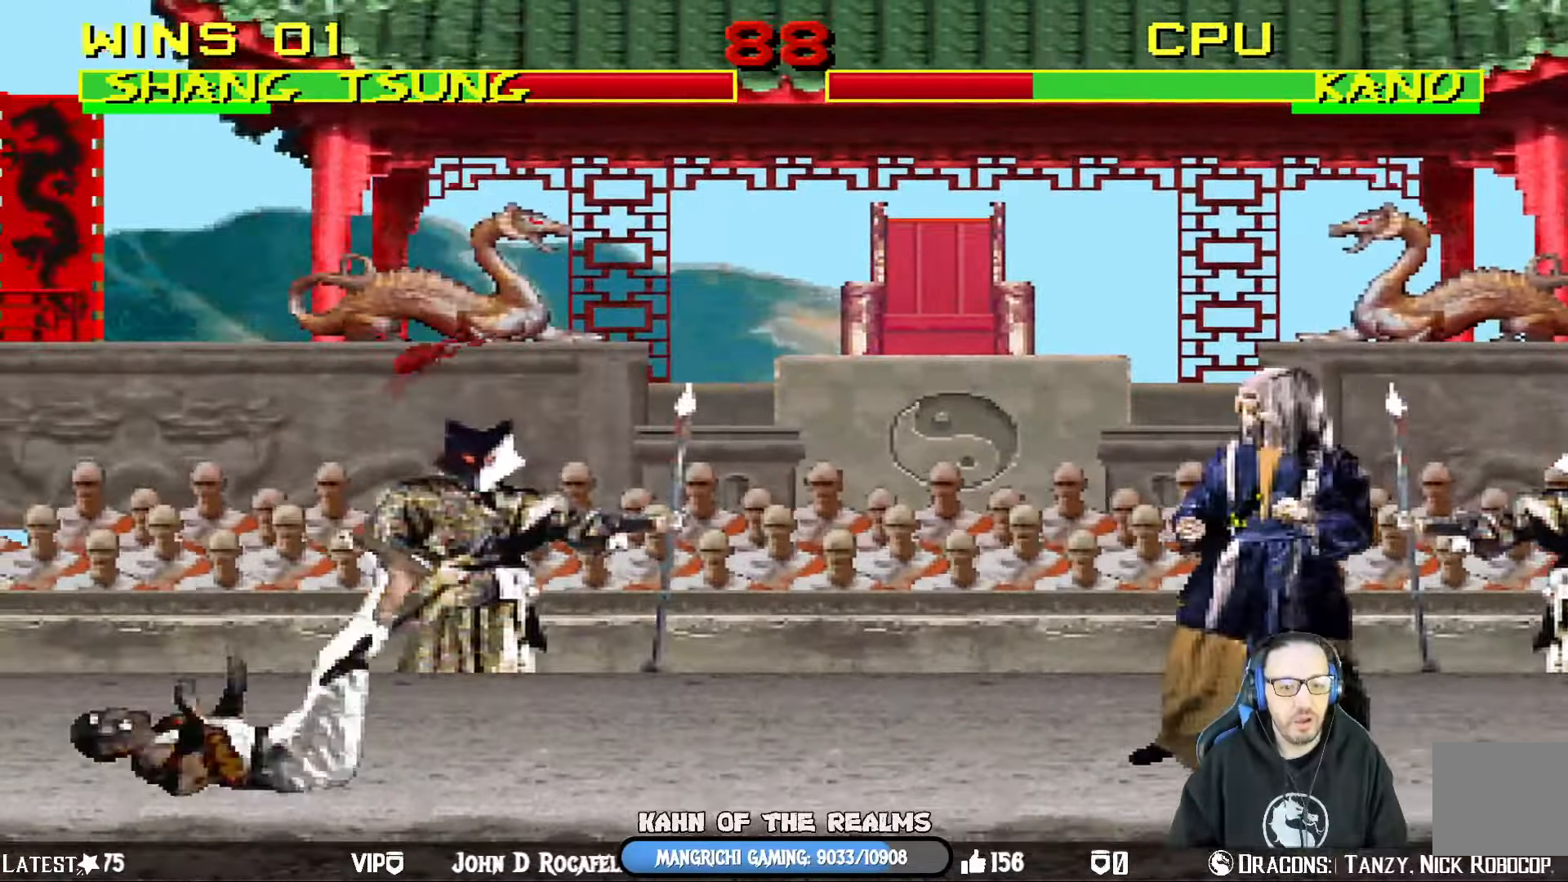
{"buttons": [], "left_stick": "center", "right_stick": "center", "events": [[67, "DPAD_LEFT", "down"], [167, "DPAD_LEFT", "up"], [250, "DPAD_RIGHT", "down"], [484, "DPAD_RIGHT", "up"]]}
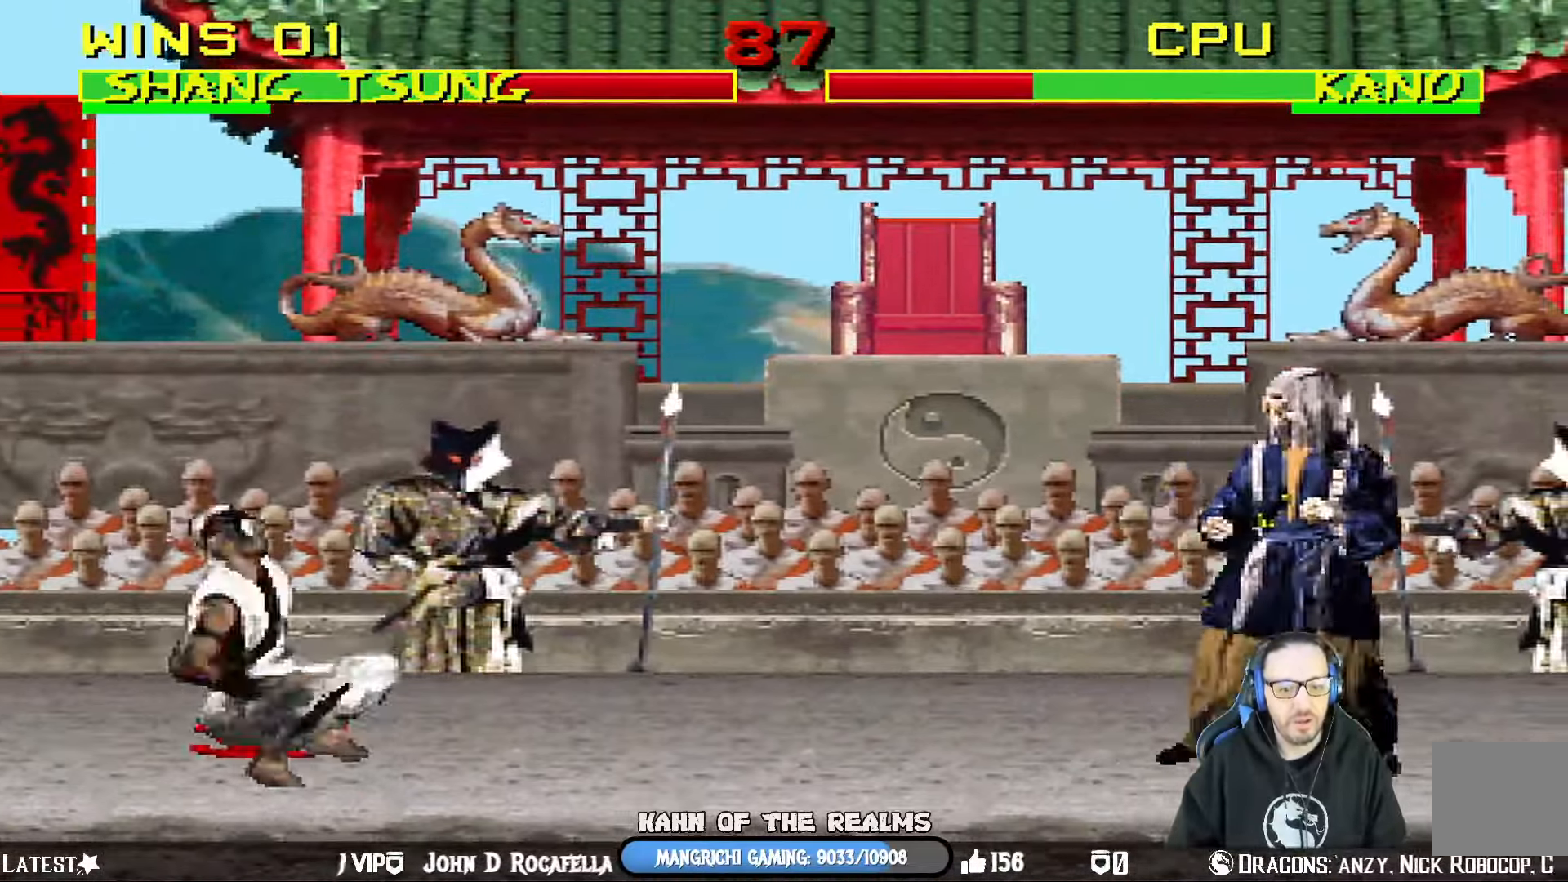
{"buttons": ["L1", "DPAD_UP", "DPAD_LEFT"], "left_stick": "center", "right_stick": "center", "events": [[83, "DPAD_LEFT", "down"], [83, "L1", "down"], [116, "DPAD_UP", "down"]]}
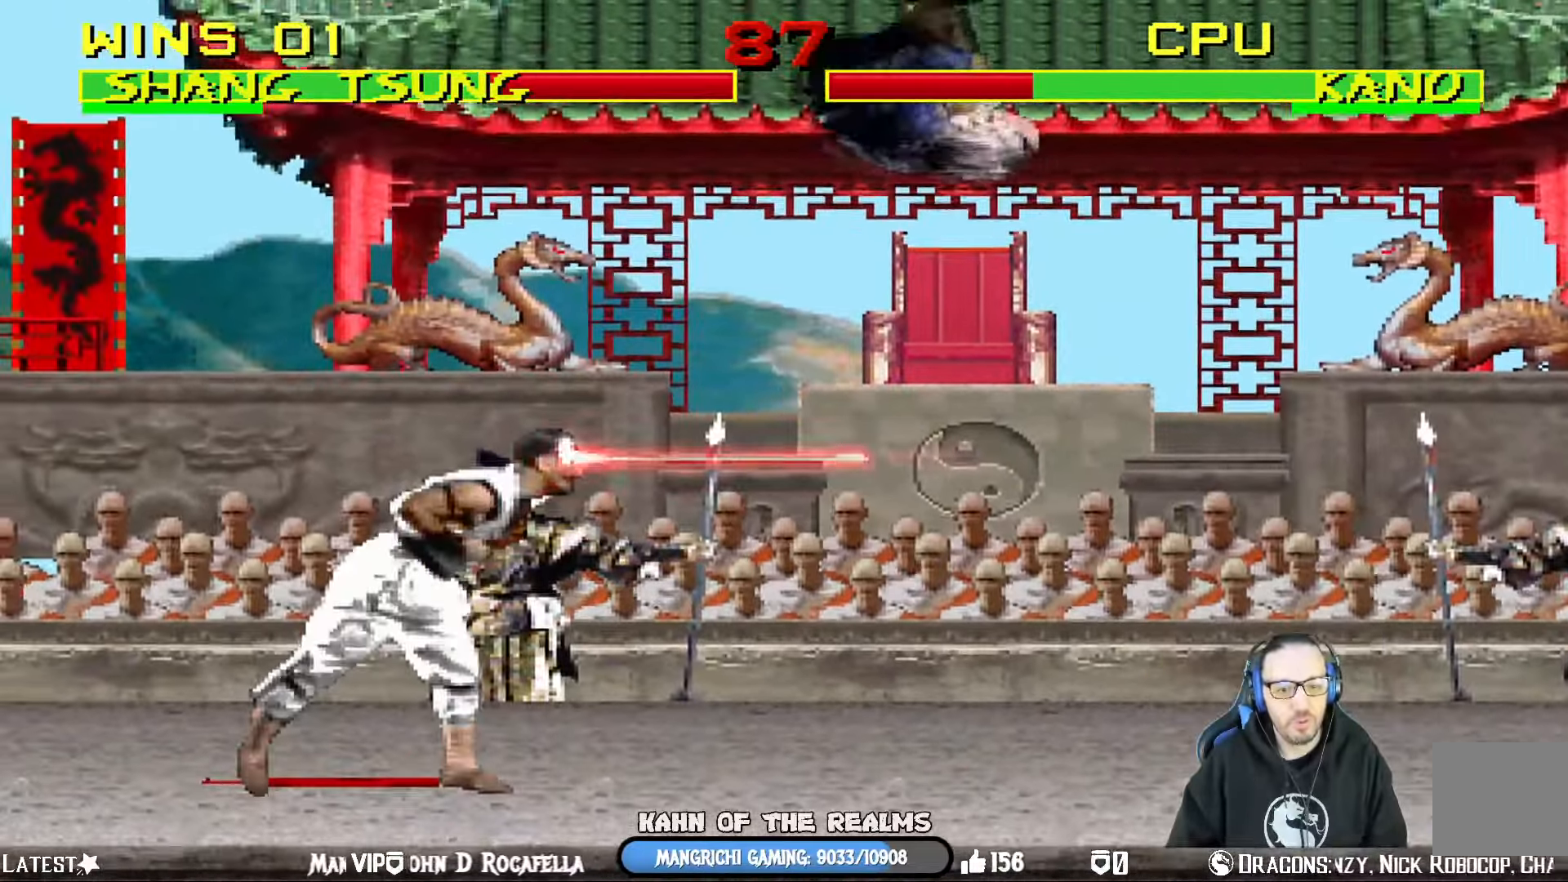
{"buttons": ["SQUARE", "L1", "DPAD_RIGHT"], "left_stick": "center", "right_stick": "center", "events": [[50, "SQUARE", "down"], [84, "DPAD_UP", "up"], [167, "SQUARE", "up"], [250, "SQUARE", "down"], [334, "SQUARE", "up"], [417, "SQUARE", "down"], [434, "DPAD_UP", "down"], [451, "DPAD_LEFT", "up"], [467, "DPAD_RIGHT", "down"], [467, "DPAD_UP", "up"], [467, "SQUARE", "up"], [501, "SQUARE", "down"]]}
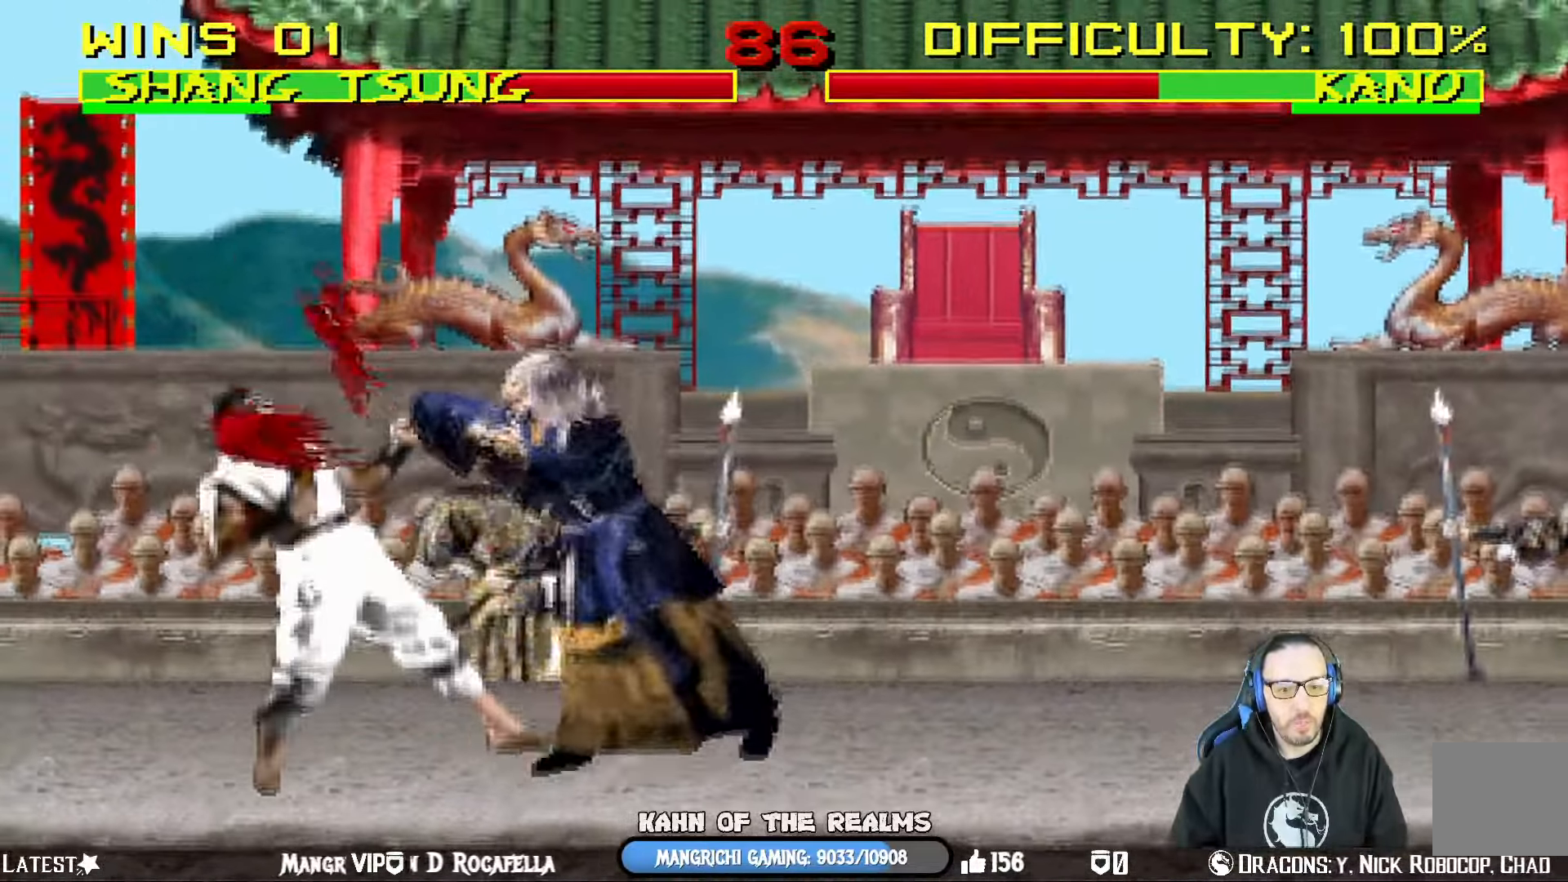
{"buttons": ["TRIANGLE", "L1", "DPAD_RIGHT"], "left_stick": "center", "right_stick": "center", "events": [[33, "CROSS", "down"], [83, "SQUARE", "up"], [217, "CROSS", "up"], [233, "TRIANGLE", "down"], [350, "TRIANGLE", "up"], [400, "TRIANGLE", "down"]]}
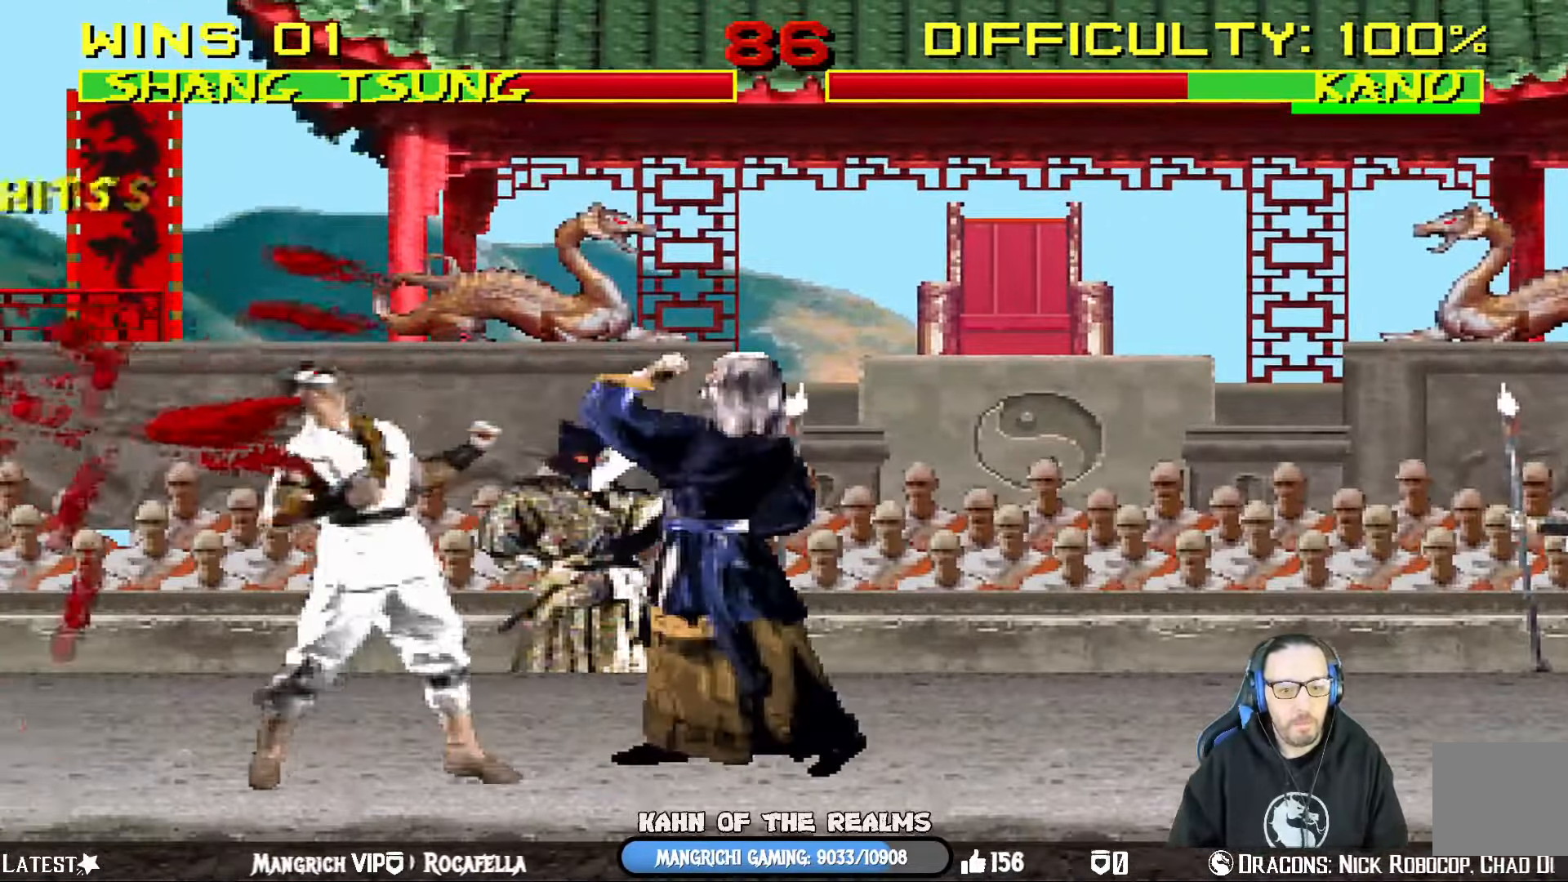
{"buttons": ["L1", "DPAD_UP", "DPAD_RIGHT"], "left_stick": "center", "right_stick": "center", "events": [[17, "TRIANGLE", "up"], [67, "TRIANGLE", "down"], [184, "TRIANGLE", "up"], [234, "DPAD_UP", "down"], [334, "TRIANGLE", "down"], [501, "TRIANGLE", "up"]]}
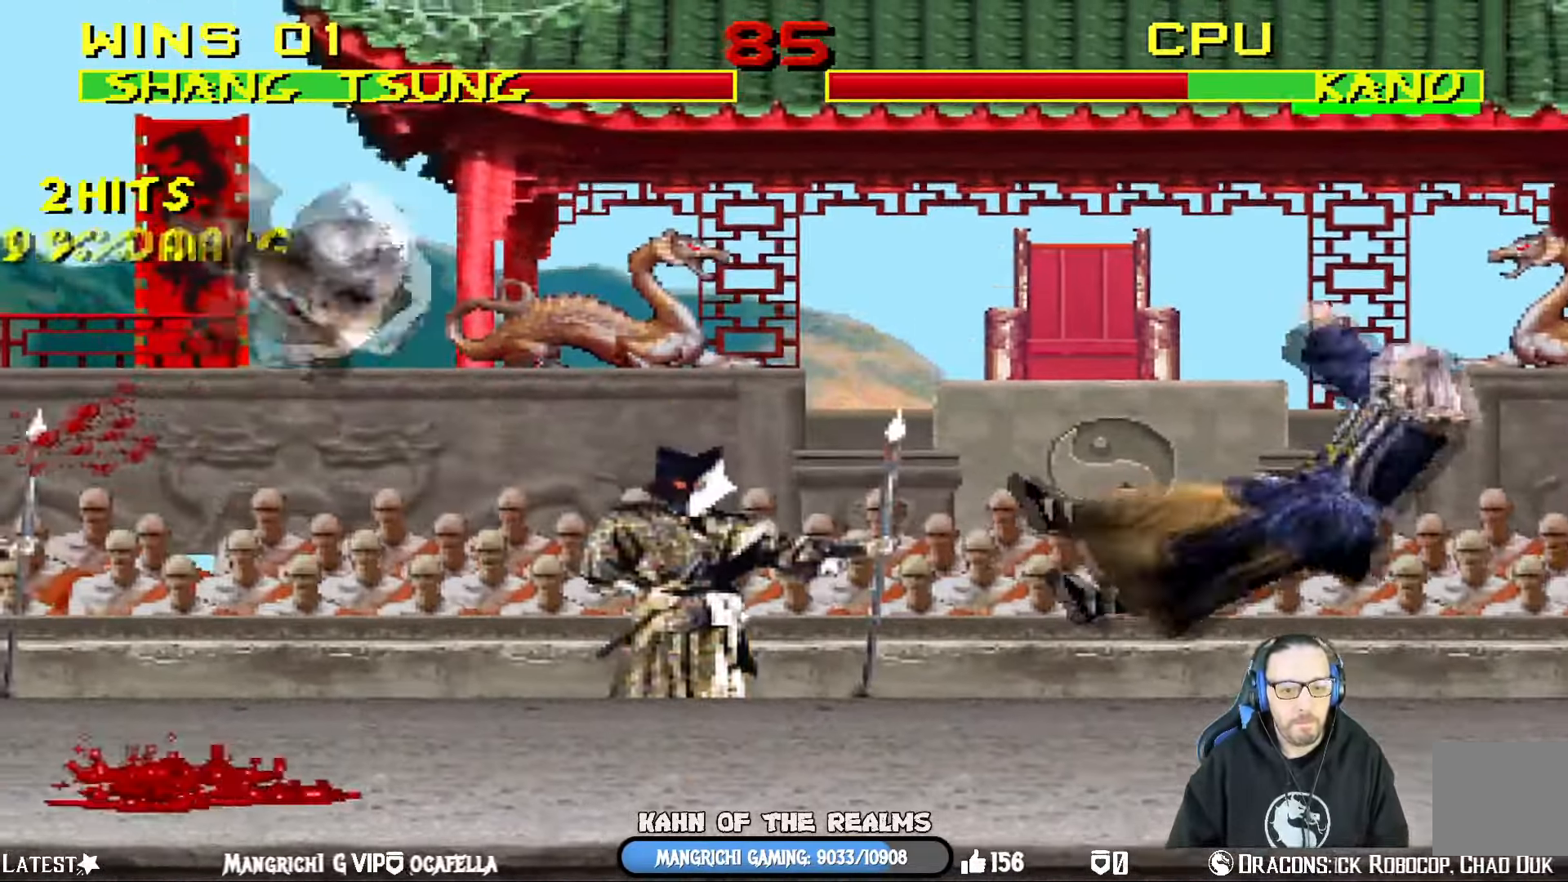
{"buttons": [], "left_stick": "center", "right_stick": "center", "events": [[50, "DPAD_UP", "up"], [50, "L1", "up"], [66, "DPAD_RIGHT", "up"], [100, "DPAD_DOWN", "down"], [100, "DPAD_RIGHT", "down"], [100, "R1", "down"], [367, "DPAD_DOWN", "up"], [417, "DPAD_RIGHT", "up"], [483, "R1", "up"]]}
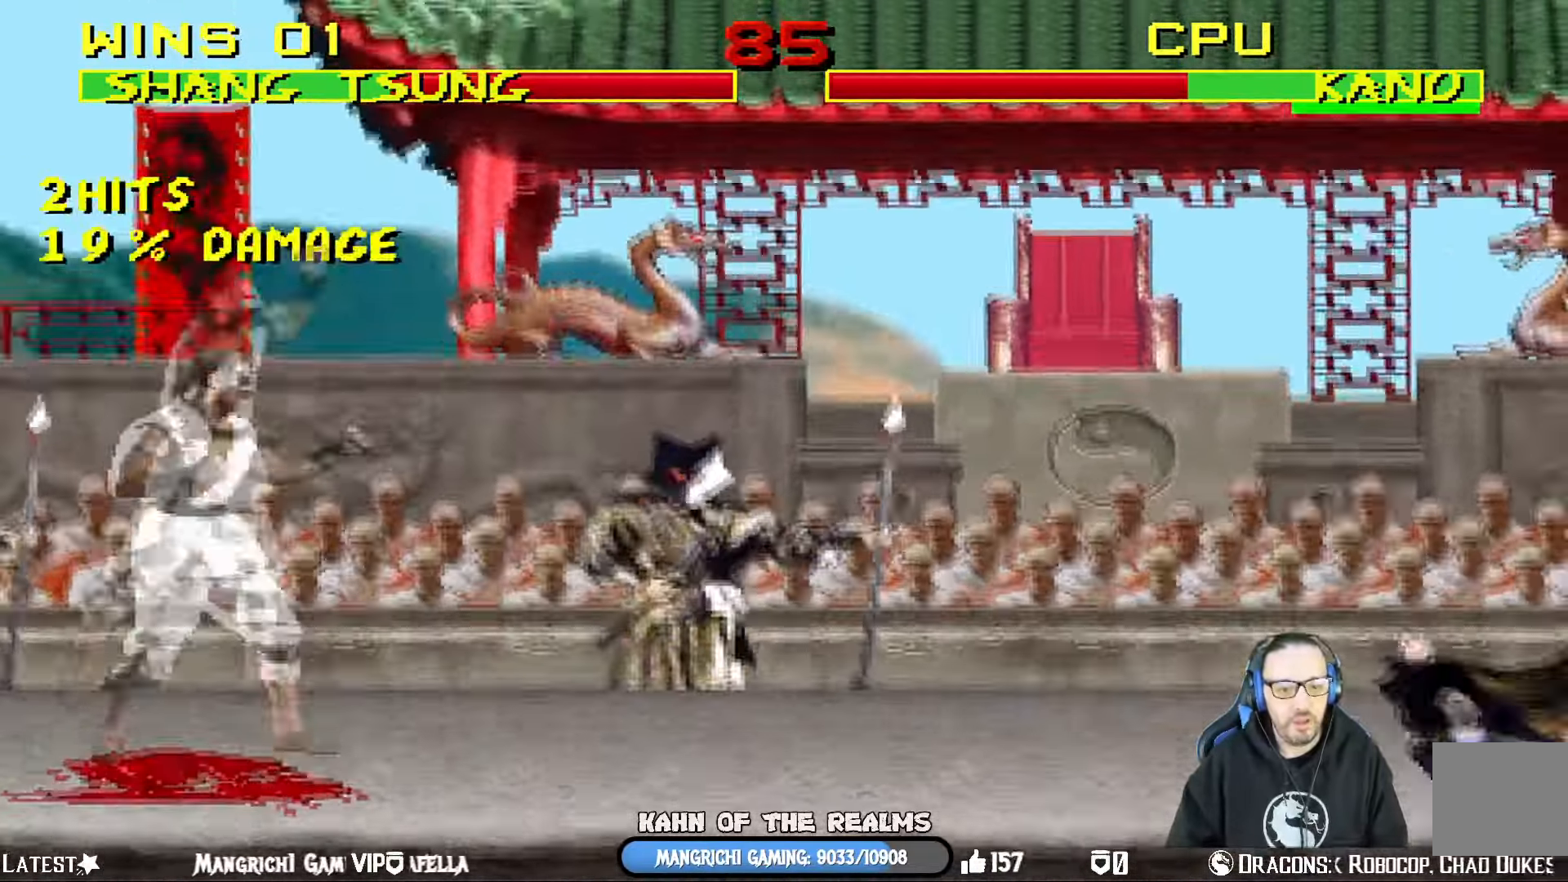
{"buttons": [], "left_stick": "center", "right_stick": "center", "events": [[134, "L1", "down"], [150, "DPAD_LEFT", "down"], [150, "DPAD_UP", "down"], [367, "CIRCLE", "down"], [468, "DPAD_LEFT", "up"], [501, "CIRCLE", "up"], [501, "DPAD_UP", "up"], [501, "L1", "up"]]}
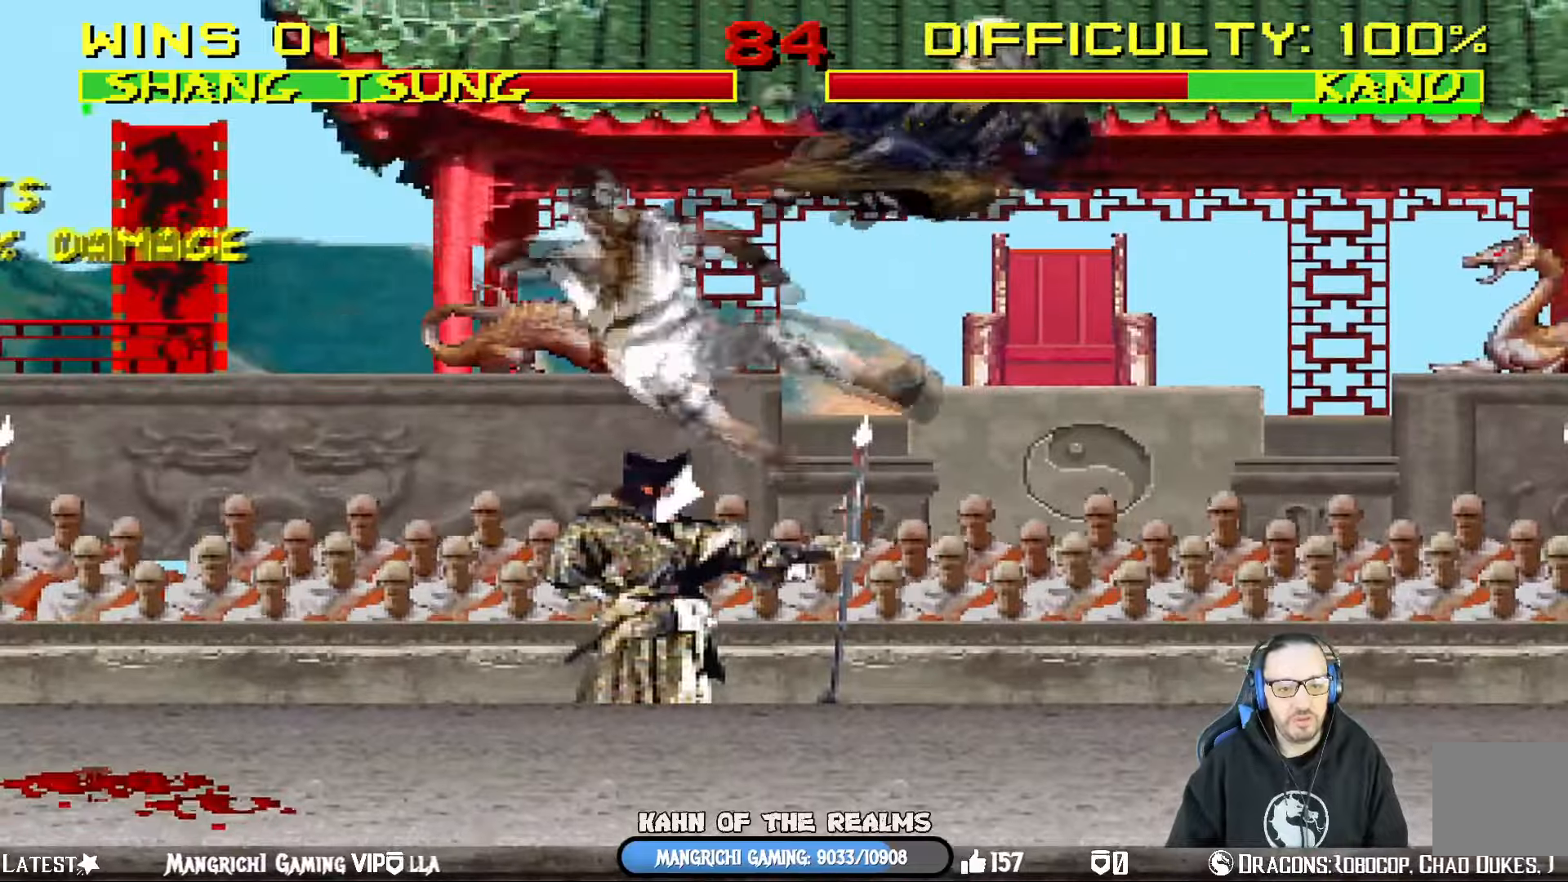
{"buttons": ["L1", "DPAD_RIGHT"], "left_stick": "center", "right_stick": "center", "events": [[17, "CIRCLE", "down"], [234, "CIRCLE", "up"], [367, "DPAD_RIGHT", "down"], [384, "L1", "down"]]}
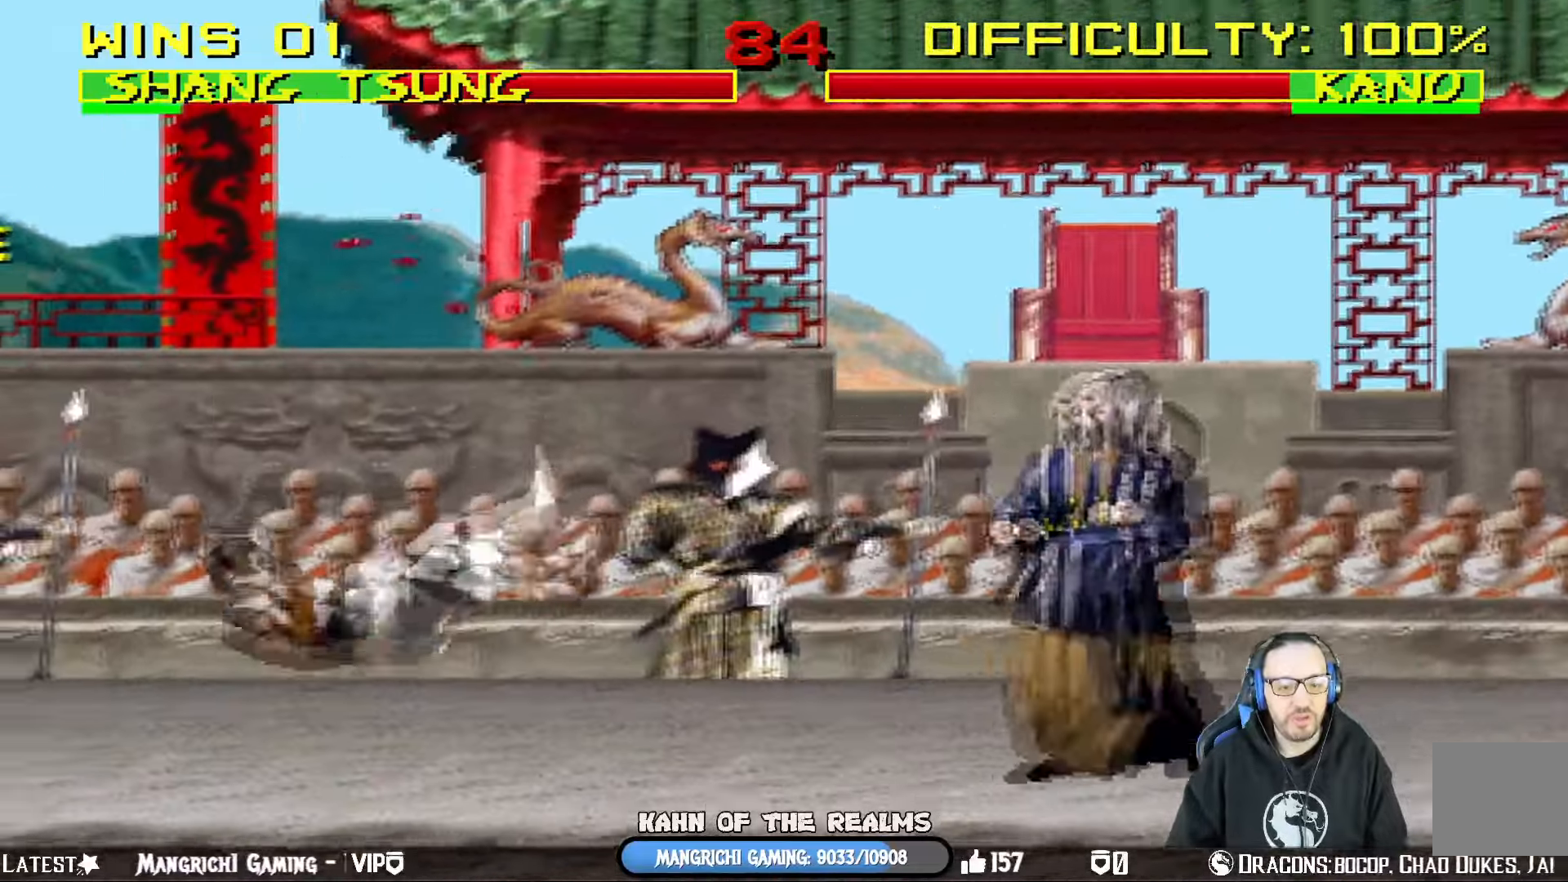
{"buttons": [], "left_stick": "center", "right_stick": "center", "events": [[317, "L1", "up"], [334, "DPAD_RIGHT", "up"]]}
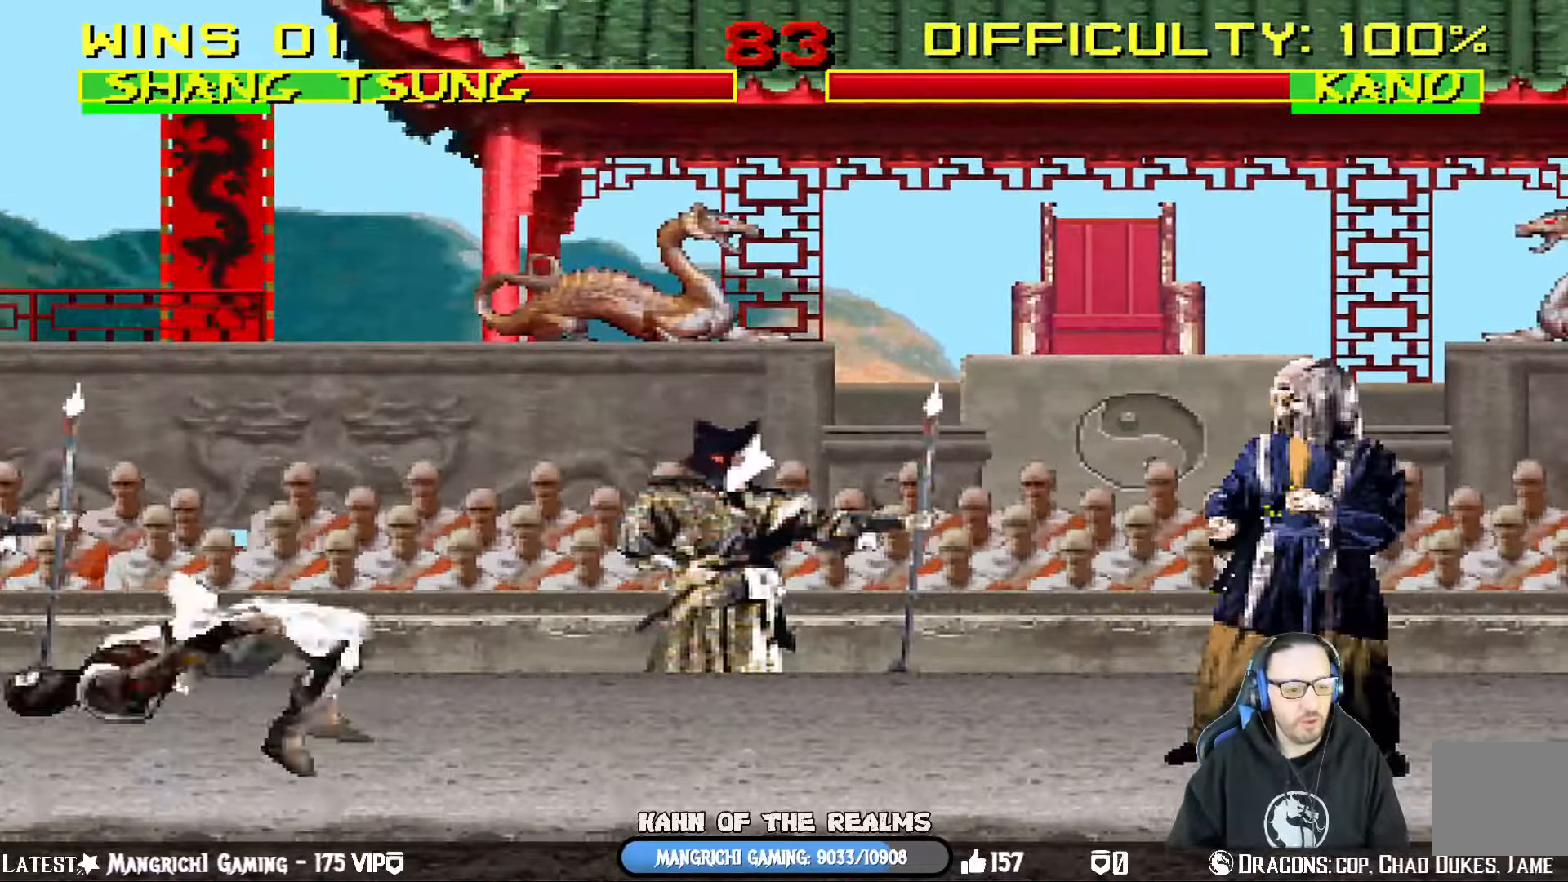
{"buttons": ["L1", "DPAD_UP", "DPAD_LEFT"], "left_stick": "center", "right_stick": "center", "events": [[167, "DPAD_LEFT", "down"], [167, "DPAD_UP", "down"], [167, "L1", "down"]]}
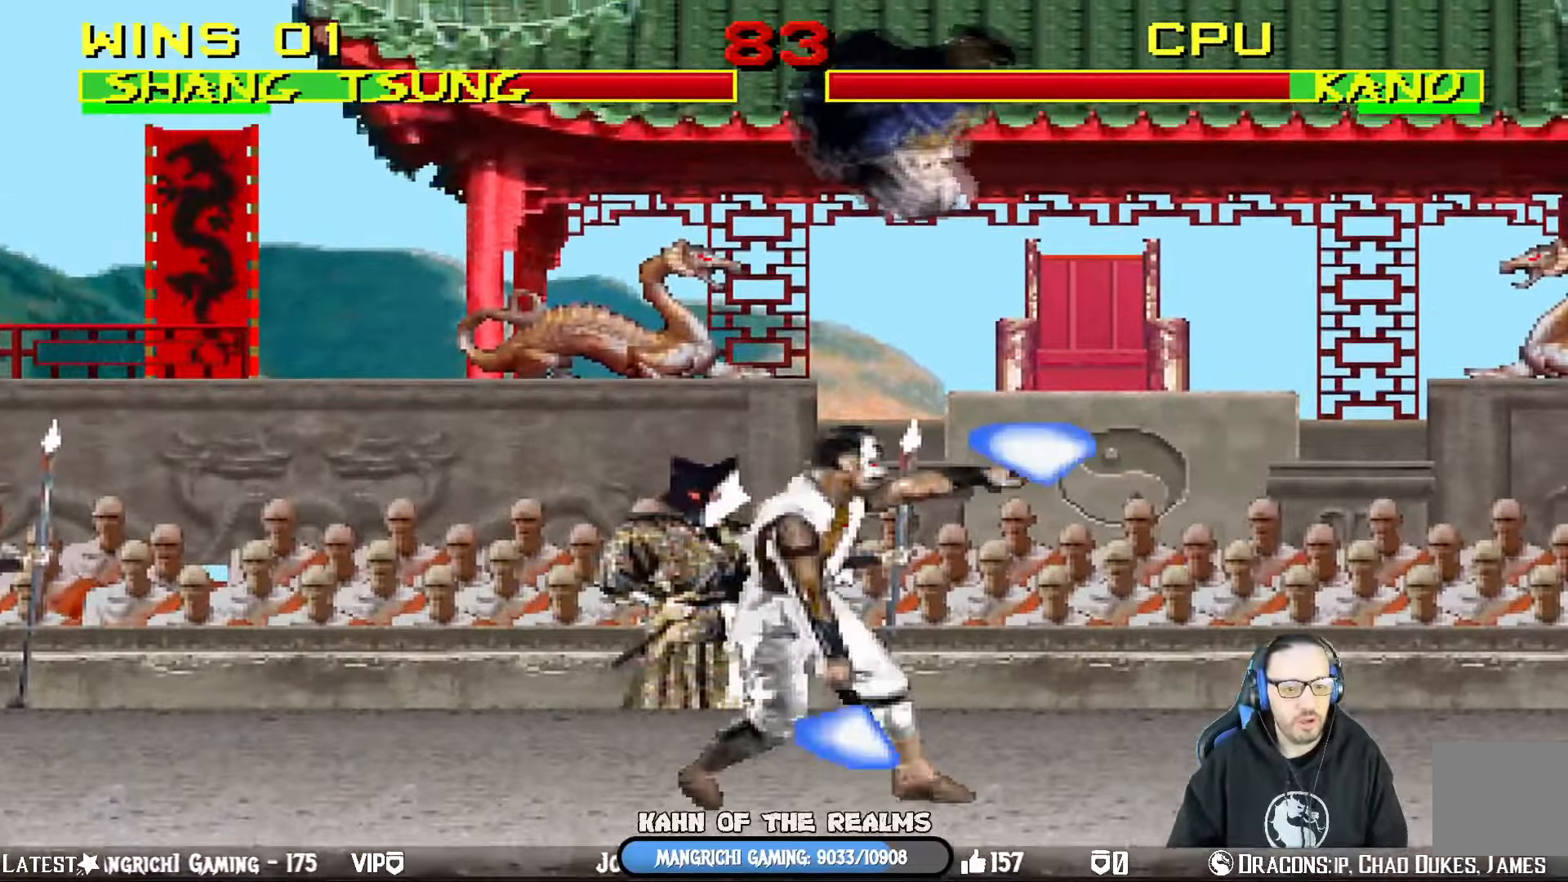
{"buttons": ["L1", "DPAD_RIGHT"], "left_stick": "center", "right_stick": "center", "events": [[117, "DPAD_LEFT", "up"], [117, "DPAD_RIGHT", "down"], [134, "DPAD_UP", "up"], [167, "SQUARE", "down"], [284, "SQUARE", "up"], [351, "SQUARE", "down"], [468, "SQUARE", "up"]]}